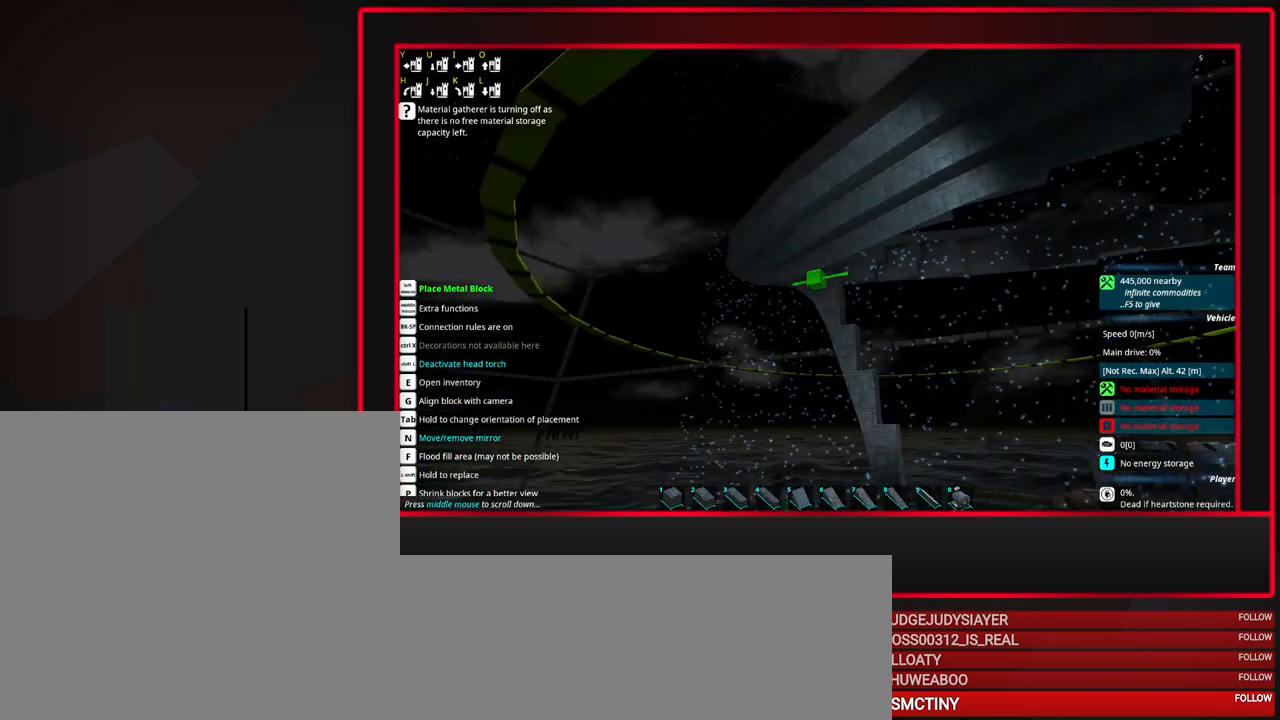
Gameplay with keyboard and mouse; each line is a JSON object with the keys and mouse buttons held at the frame after it. "events" lists presses ("down") and releases ("up") of "a", "alt_l", "alt_r", "b", "c", "caps_lock", "ctrl_l", "ctrl_r", "d", "down", "e", "escape", "f", "f1", "f10", "f11", "f12", "f2", "f3", "f4", "f5", "f6", "f7", "f8", "f9", "g", "h", "i", "j", "k", "l", "left", "m", "n", "o", "p", "q", "r", "right", "s", "space", "super", "t", "tab", "u", "up", "v", "w", "x", "y", "z", "mouse_left", "mouse_middle", "mouse_right", "mouse_mb4", "mouse_mb5", "mouse_wheel_up" and "mouse_wheel_down" between this image and that frame as [ms after this image, input, new state], when the widget could be followed in between. "mouse_left", "mouse_middle", "mouse_right", "mouse_mb4", "mouse_mb5", "mouse_wheel_up", "mouse_wheel_down" = the "left", "middle", "right", "mb4", "mb5", "wheel_up", "wheel_down" buttons of the "mouse" list. No other keys are recorded. Mouse movement is not recorded.
{"keys": [], "mouse": [], "events": [[200, "mouse_wheel_up", "down"], [350, "mouse_wheel_up", "up"]]}
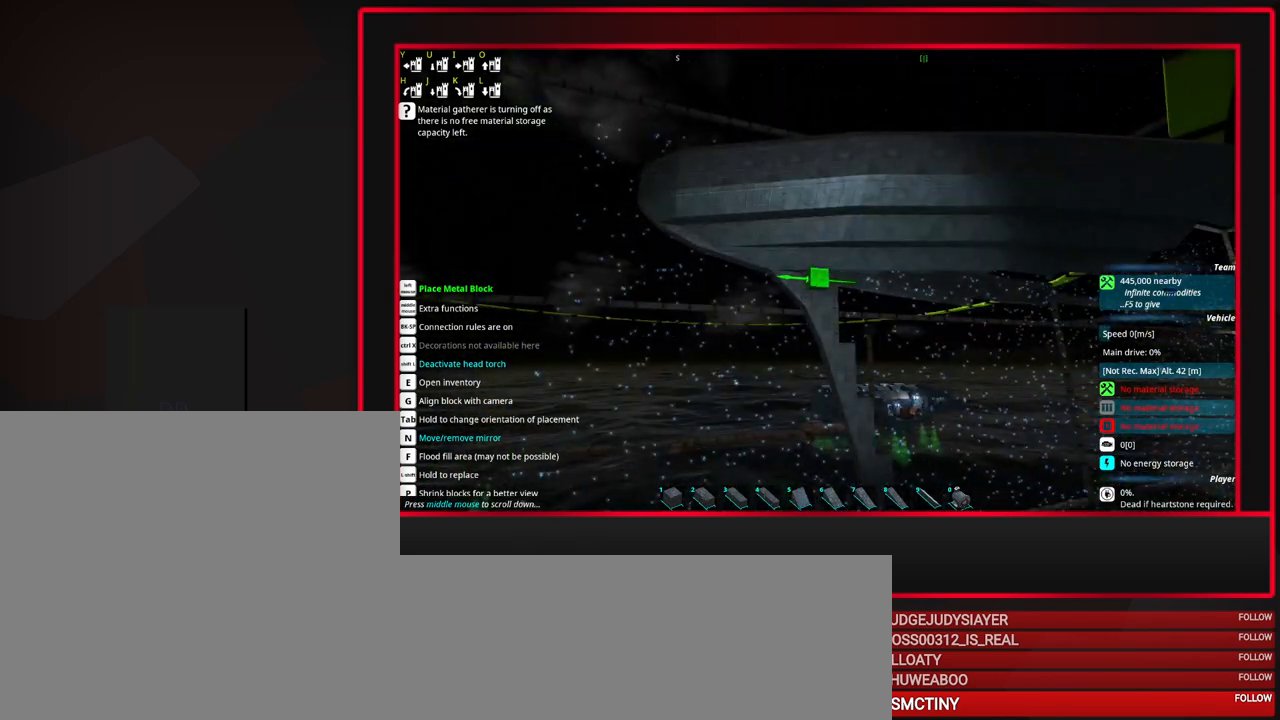
{"keys": [], "mouse": ["wheel_up"], "events": [[83, "mouse_wheel_up", "down"], [167, "mouse_wheel_up", "up"], [450, "mouse_wheel_up", "down"]]}
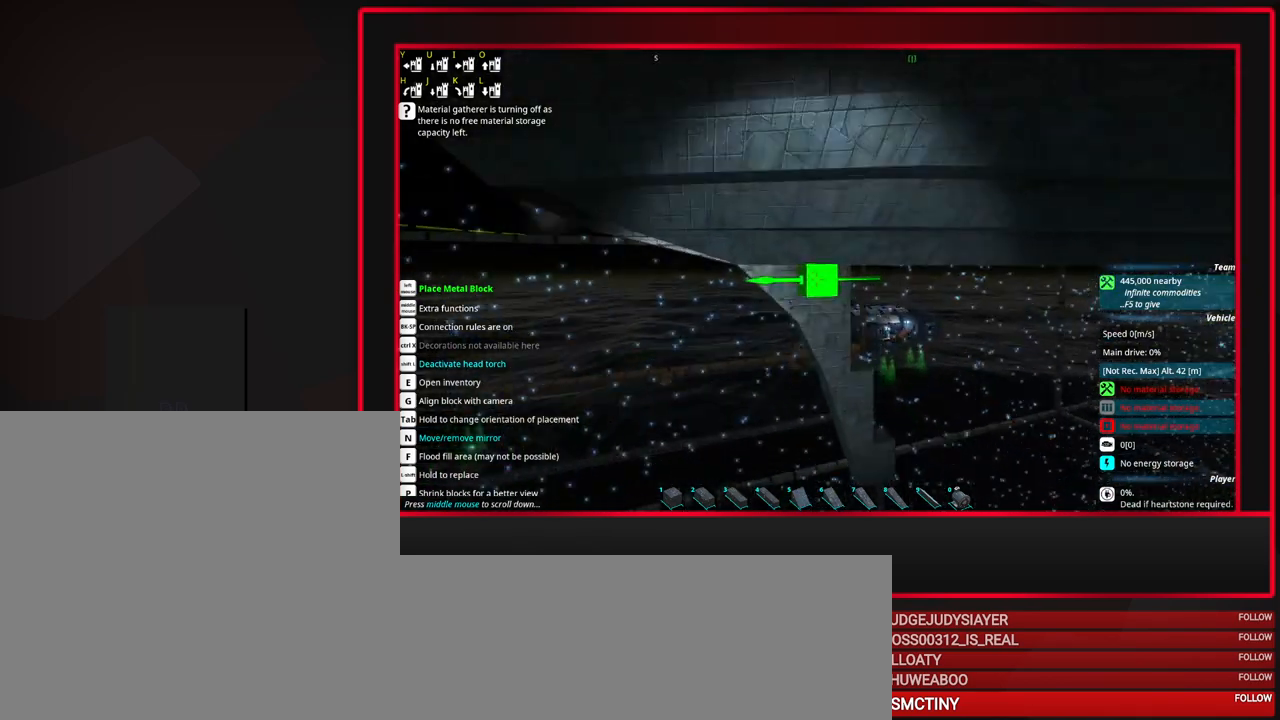
{"keys": [], "mouse": [], "events": [[50, "mouse_wheel_up", "up"]]}
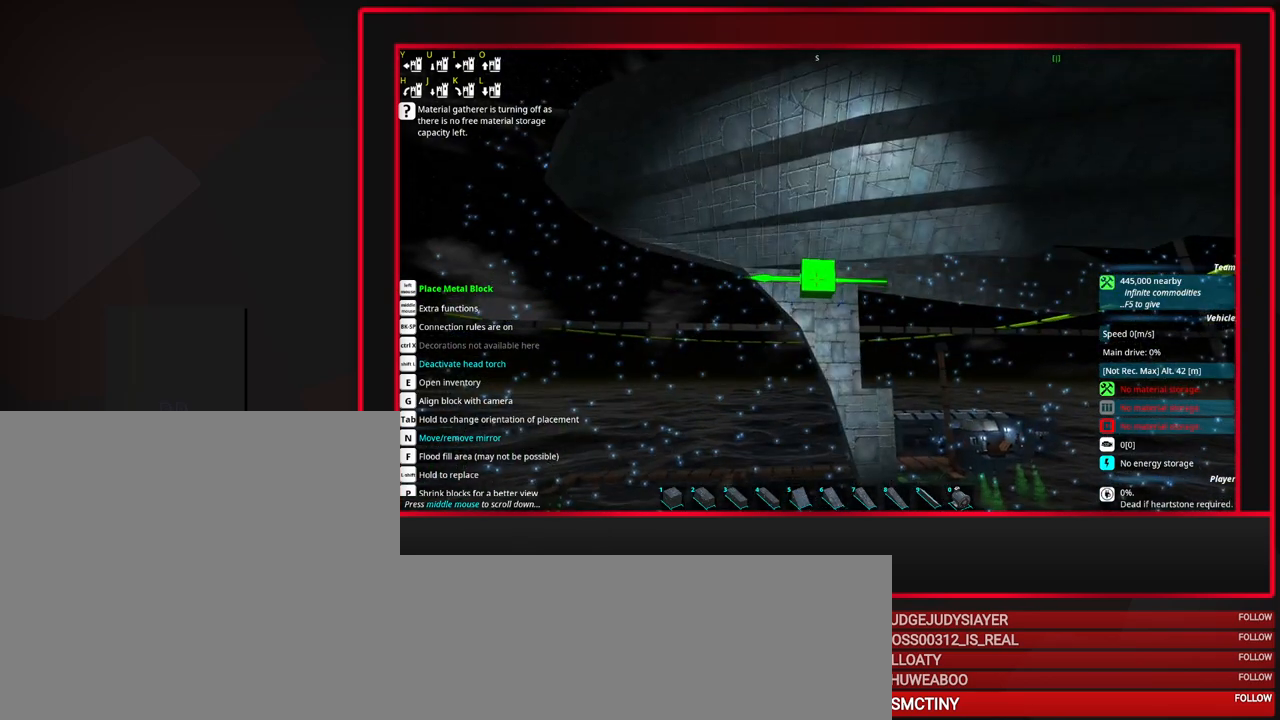
{"keys": [], "mouse": [], "events": []}
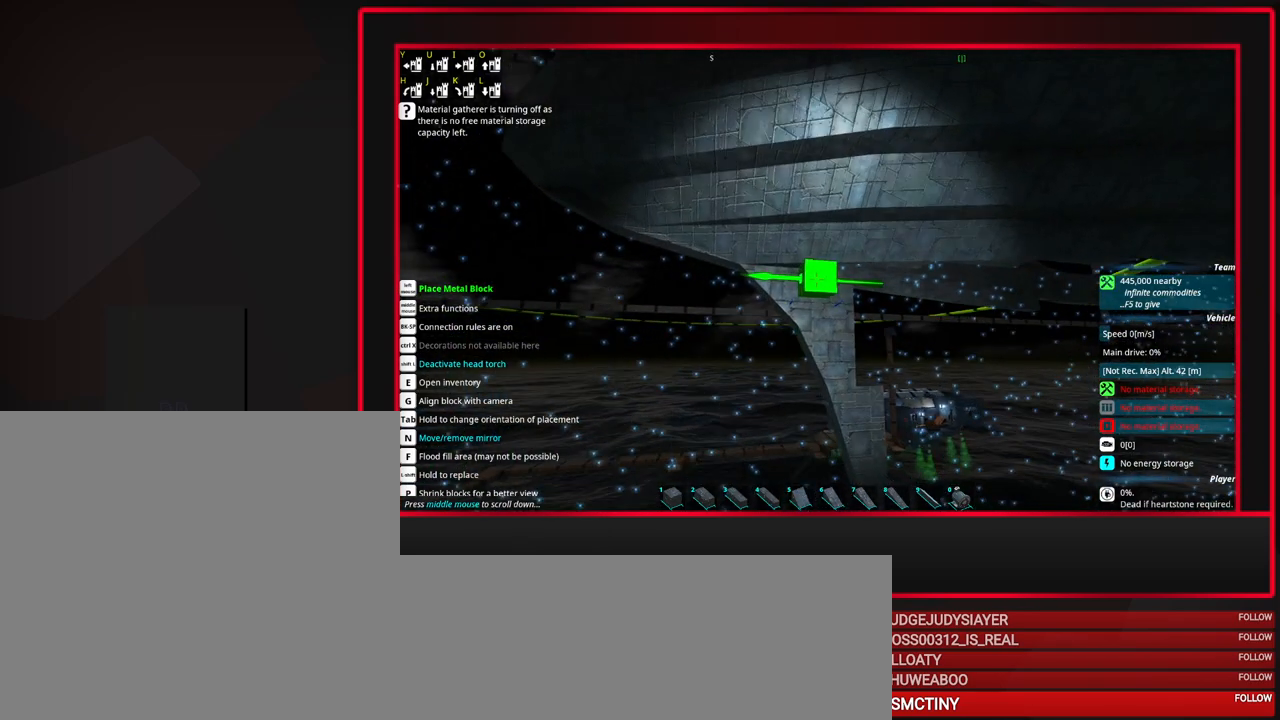
{"keys": [], "mouse": [], "events": []}
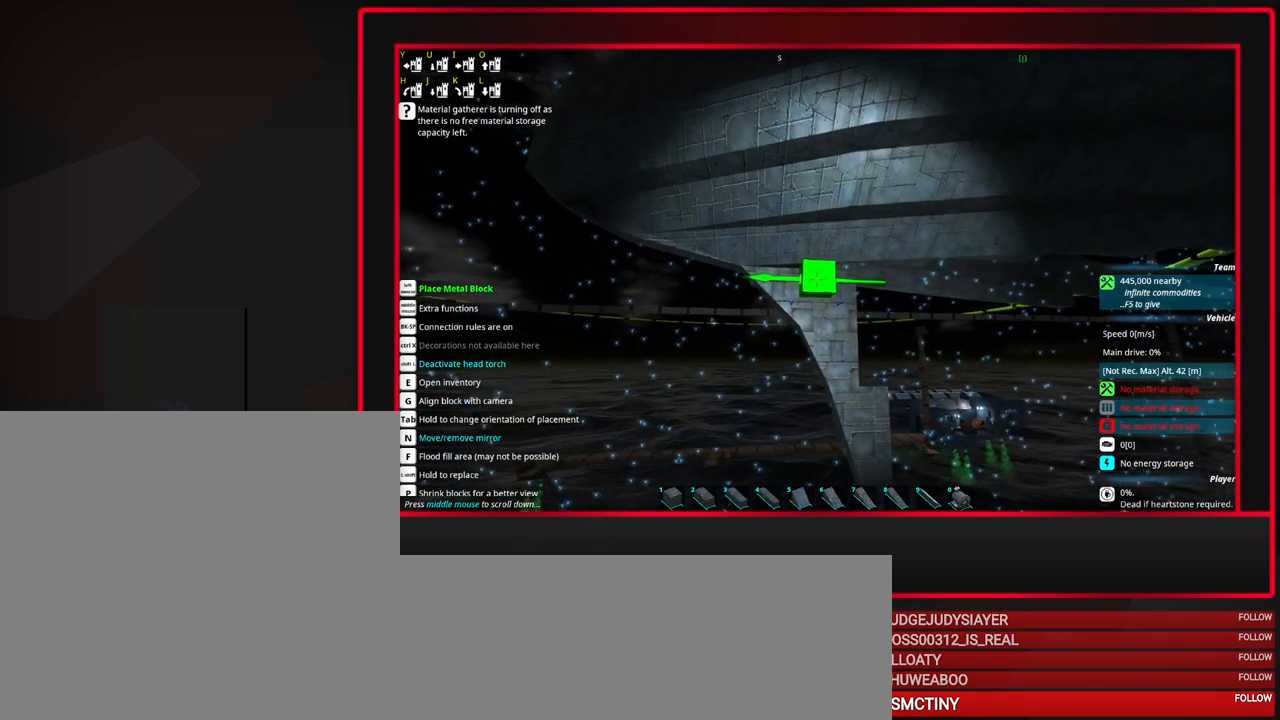
{"keys": [], "mouse": [], "events": []}
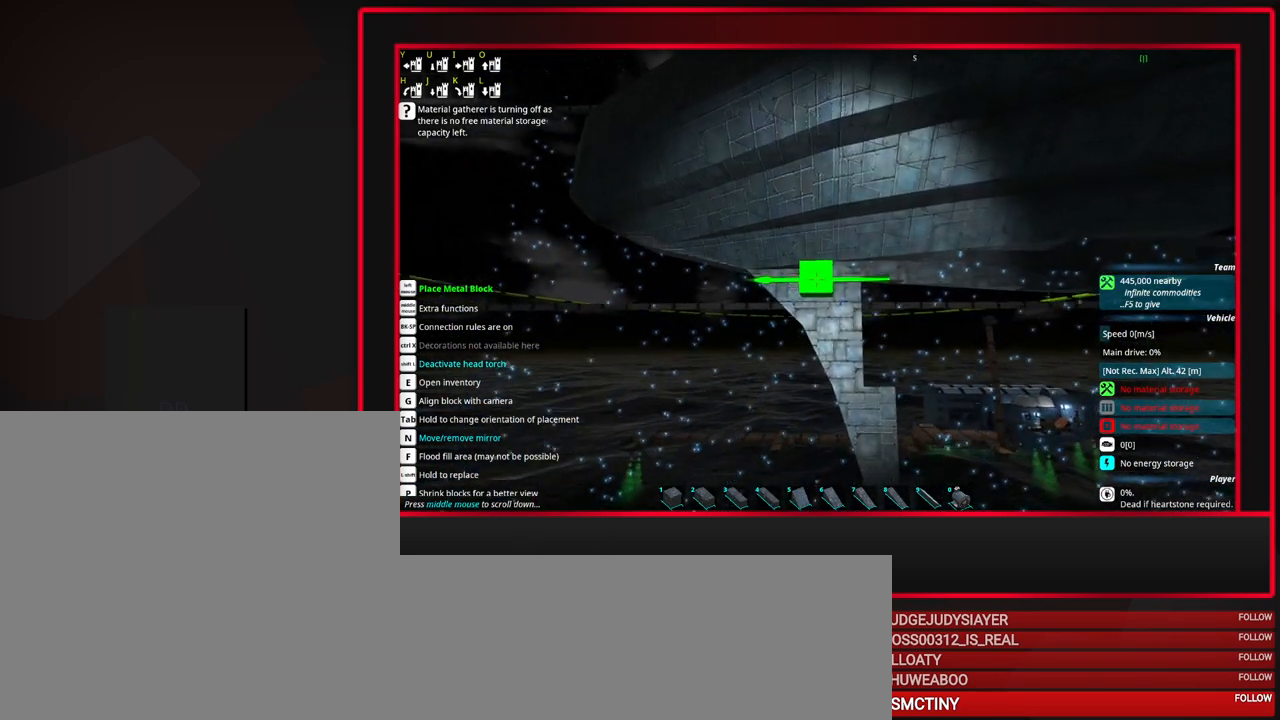
{"keys": [], "mouse": [], "events": []}
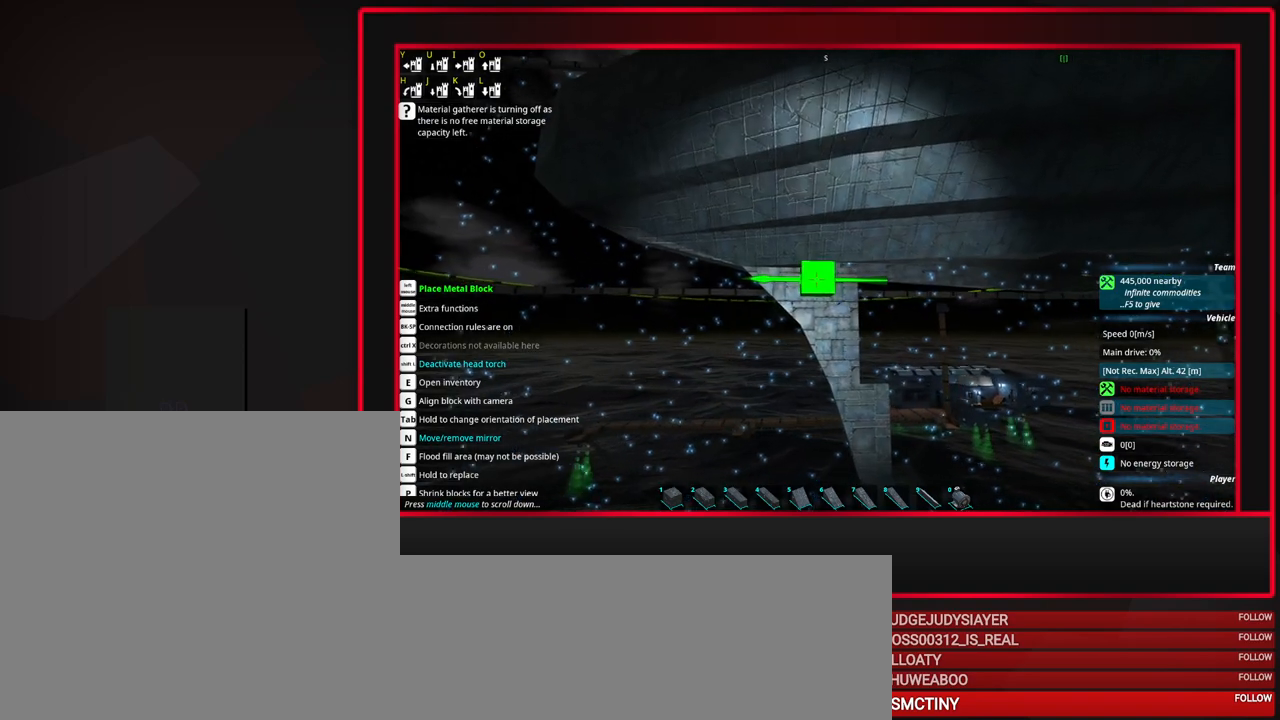
{"keys": [], "mouse": [], "events": []}
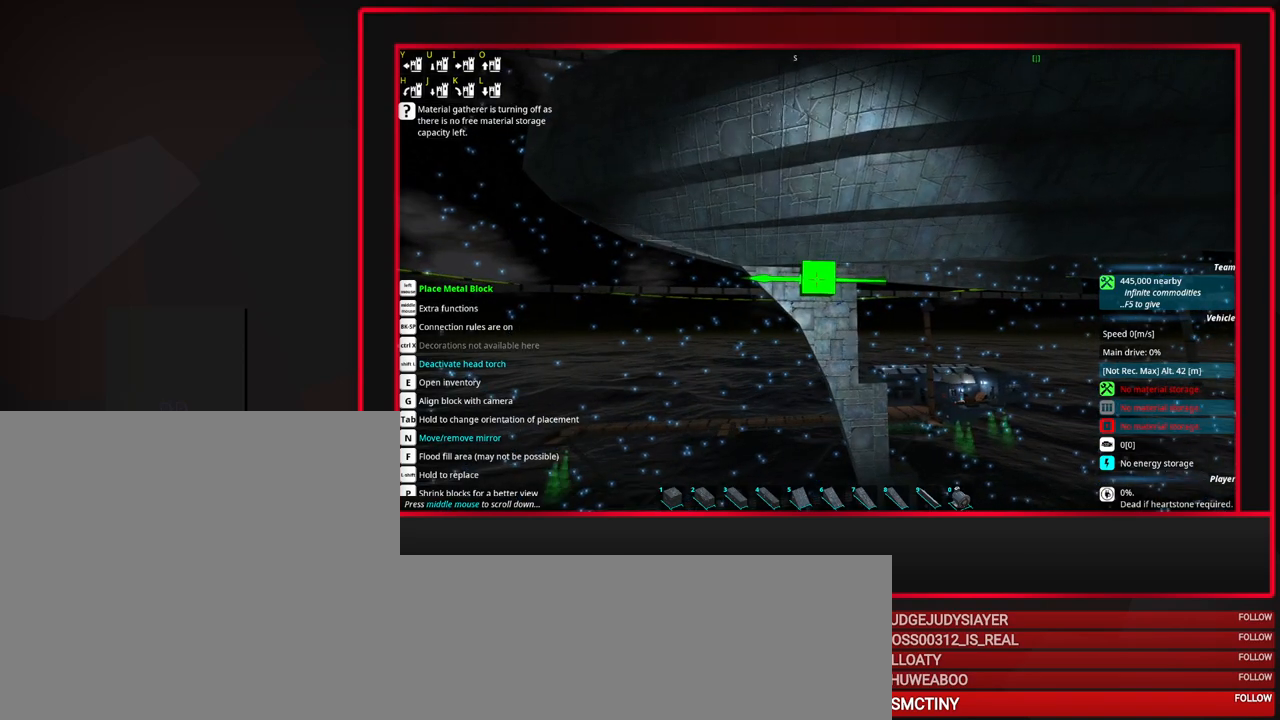
{"keys": [], "mouse": [], "events": []}
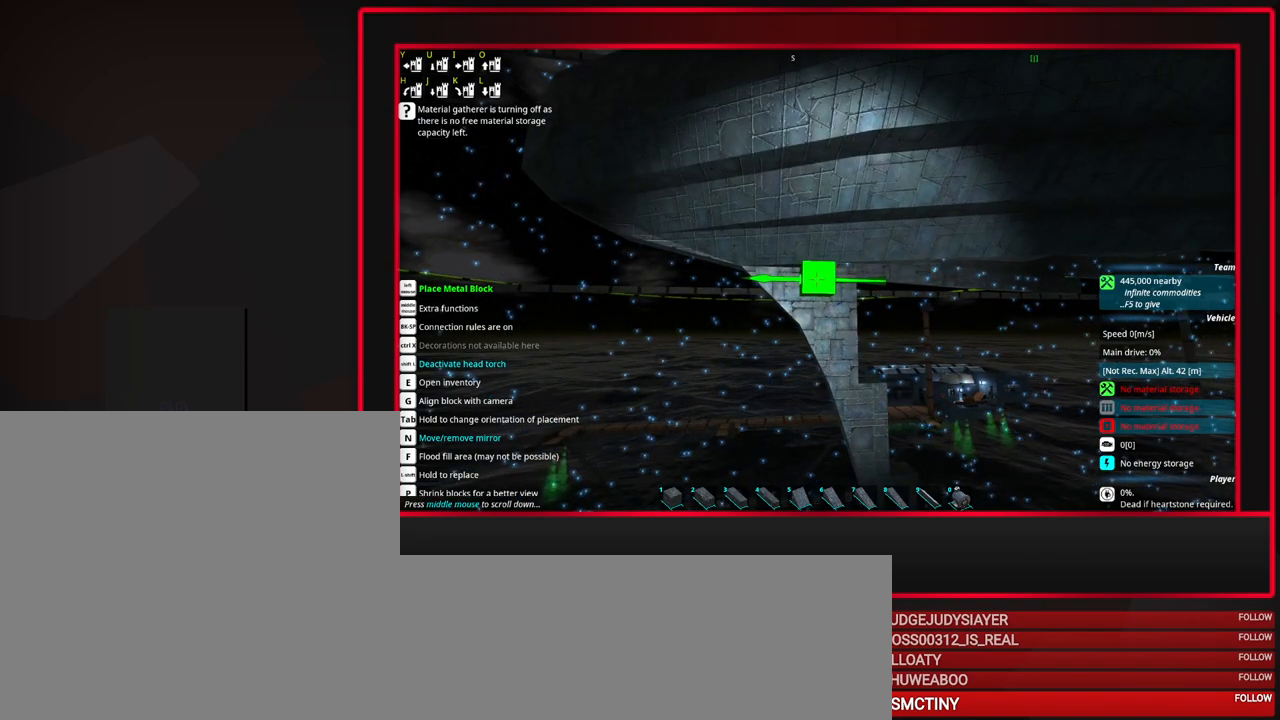
{"keys": [], "mouse": [], "events": []}
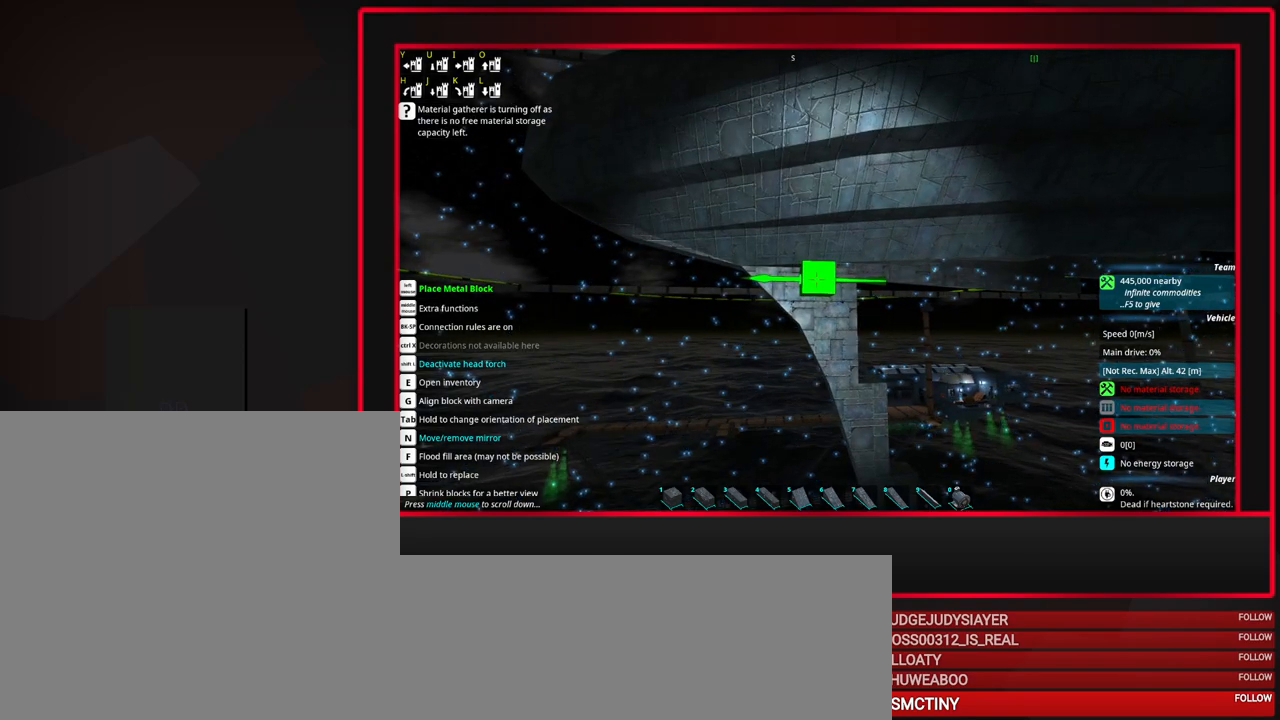
{"keys": [], "mouse": [], "events": []}
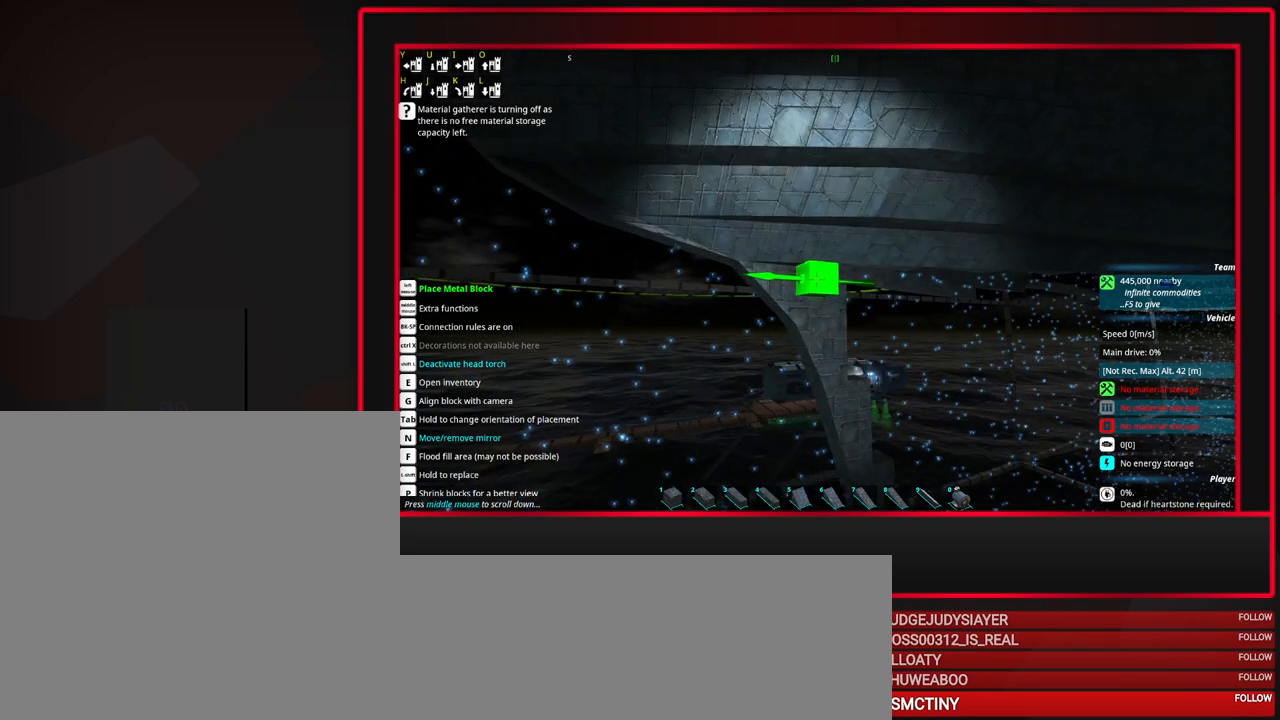
{"keys": [], "mouse": ["wheel_down"], "events": [[383, "mouse_wheel_down", "down"], [417, "mouse_wheel_down", "up"], [467, "mouse_wheel_down", "down"]]}
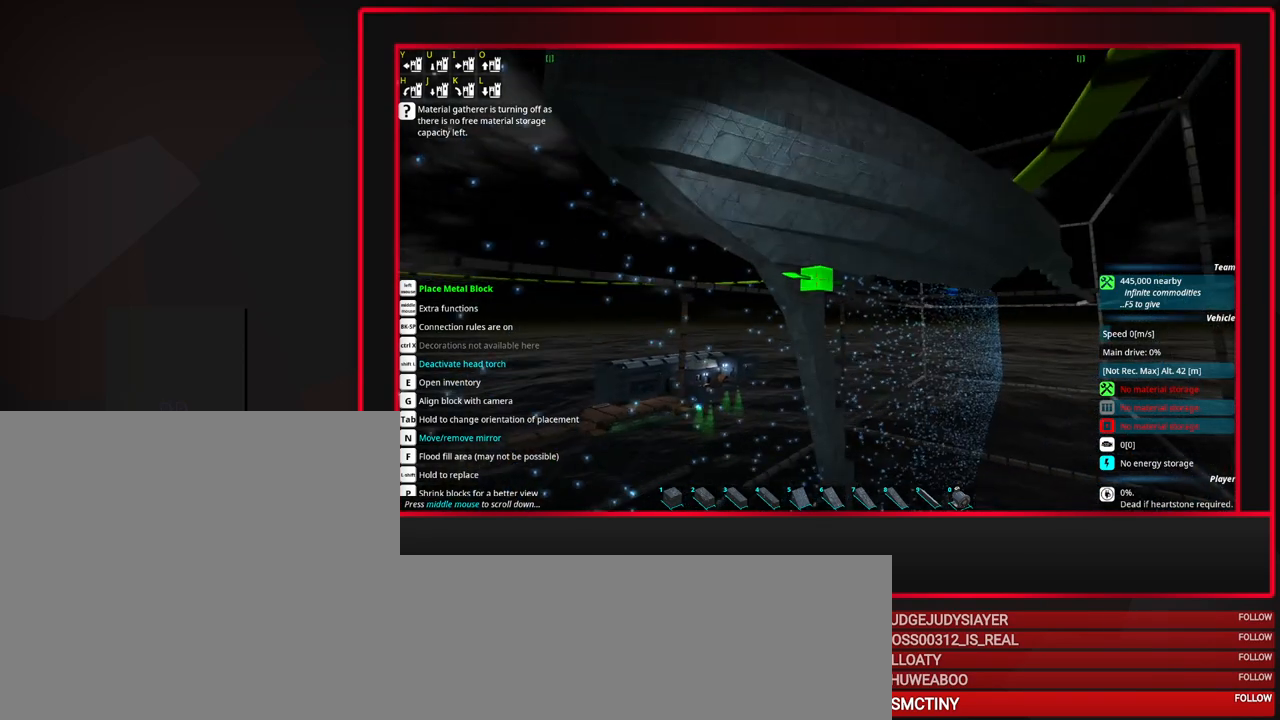
{"keys": [], "mouse": ["wheel_down"], "events": [[167, "mouse_wheel_down", "up"], [433, "mouse_wheel_down", "down"]]}
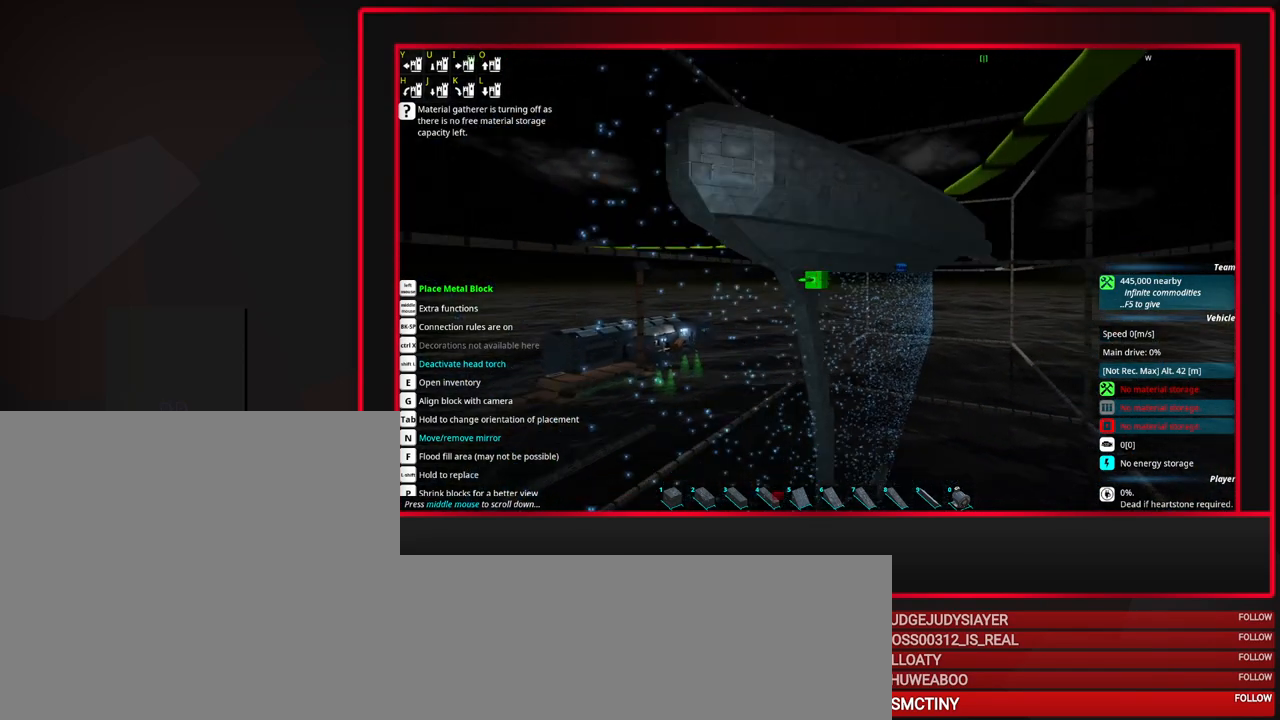
{"keys": [], "mouse": [], "events": [[133, "mouse_wheel_down", "up"]]}
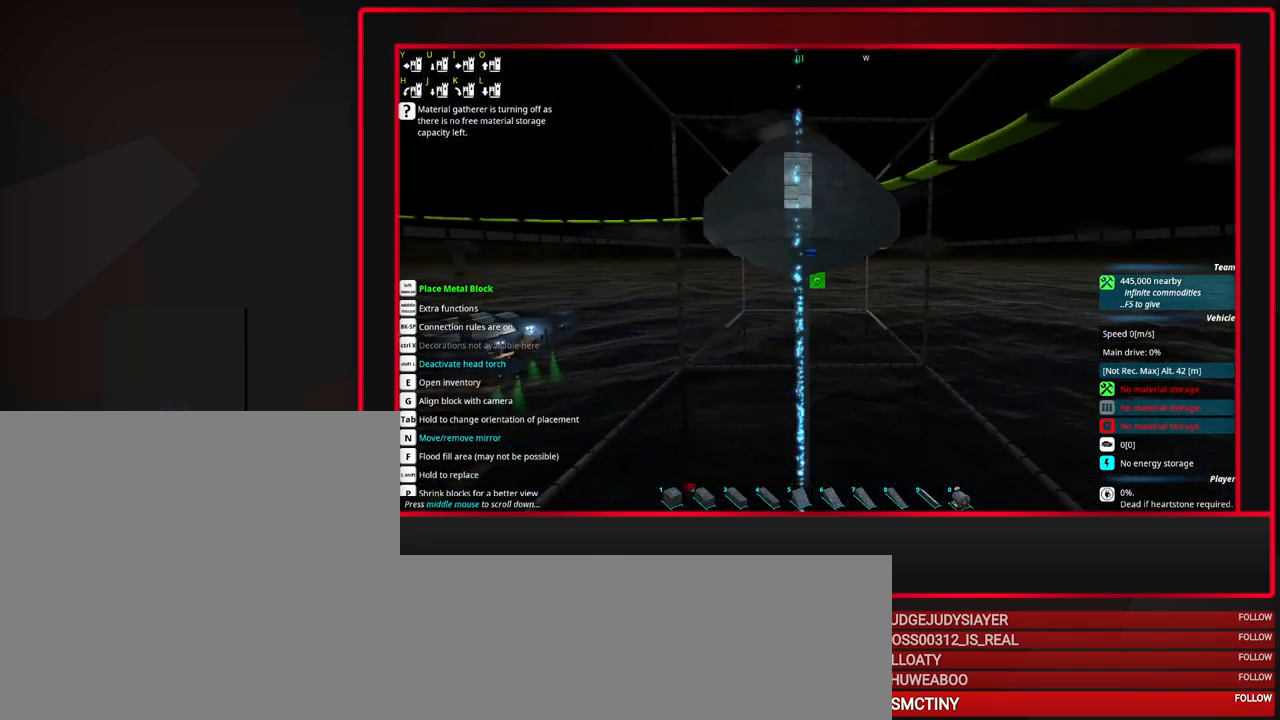
{"keys": [], "mouse": [], "events": []}
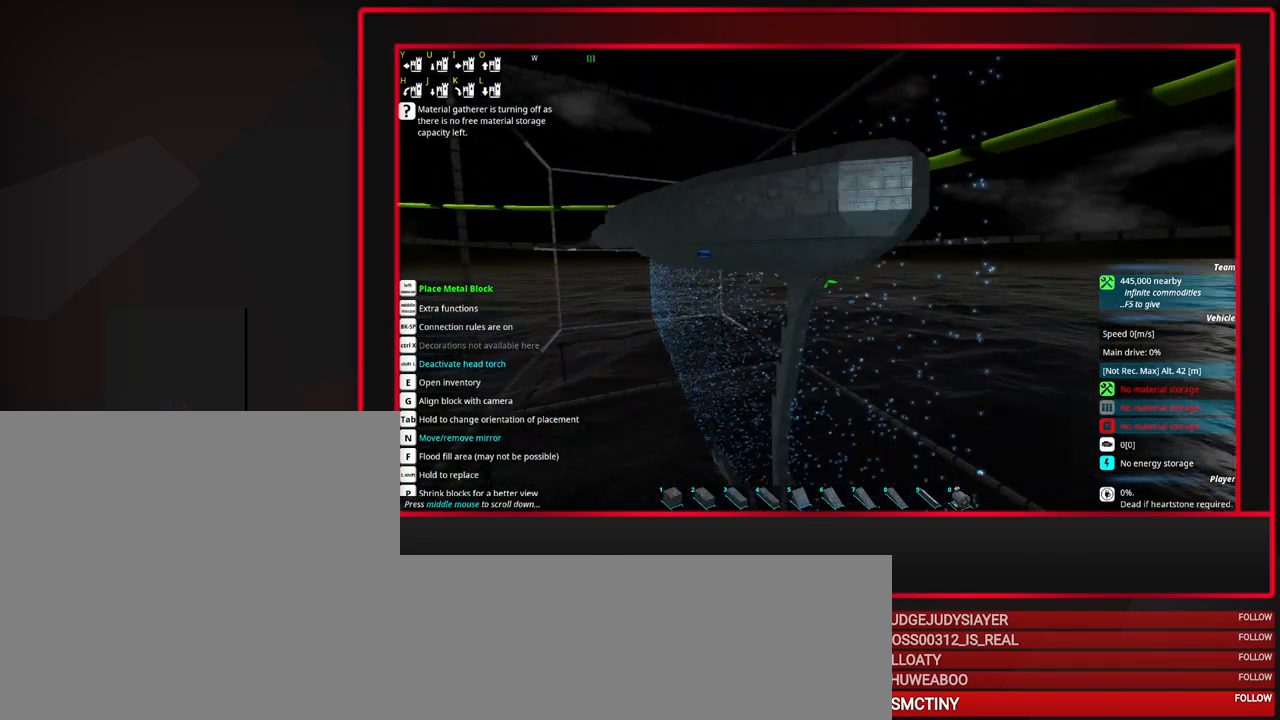
{"keys": [], "mouse": ["wheel_up"], "events": [[400, "mouse_wheel_up", "down"]]}
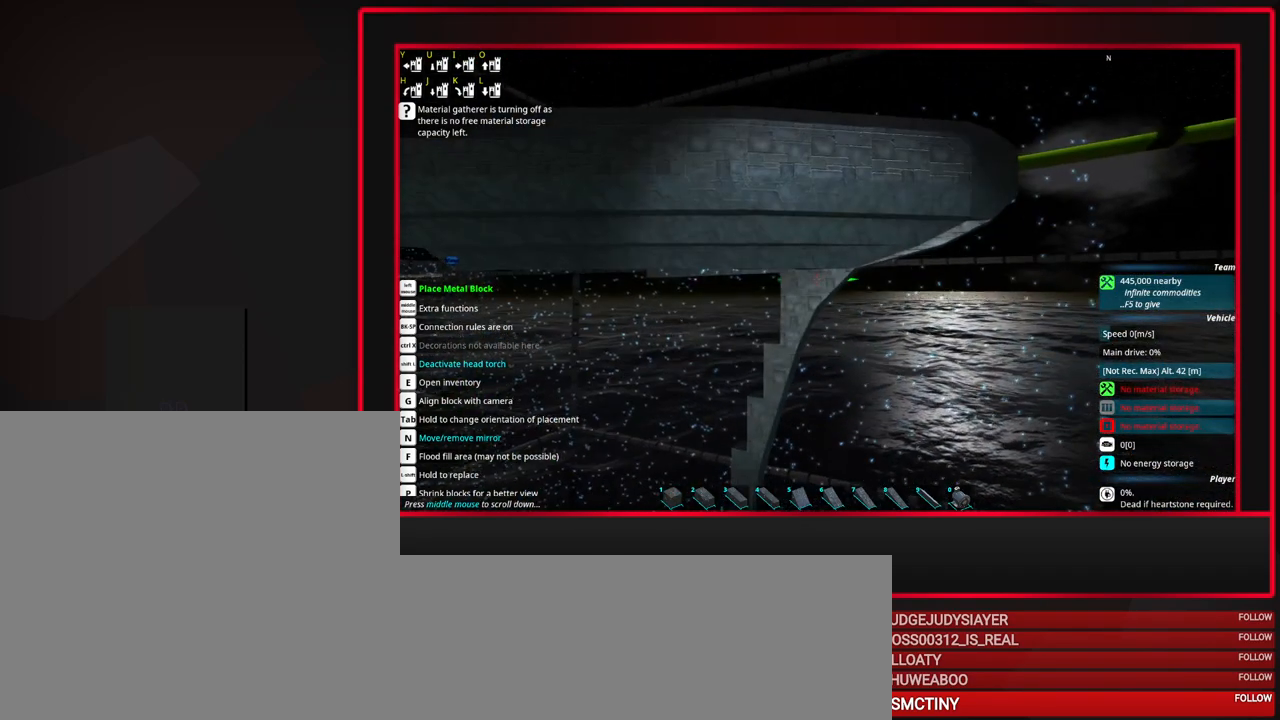
{"keys": [], "mouse": ["wheel_up"], "events": [[33, "mouse_wheel_up", "up"], [367, "mouse_wheel_up", "down"]]}
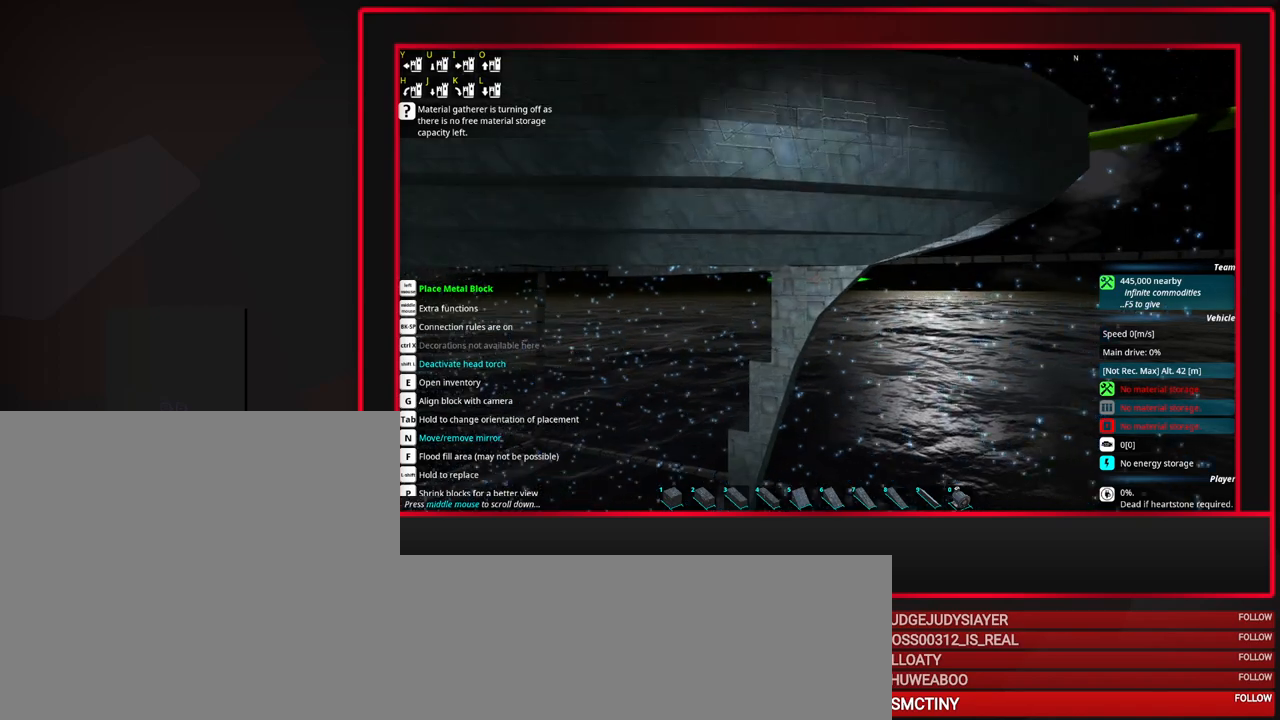
{"keys": [], "mouse": [], "events": [[50, "mouse_wheel_up", "up"]]}
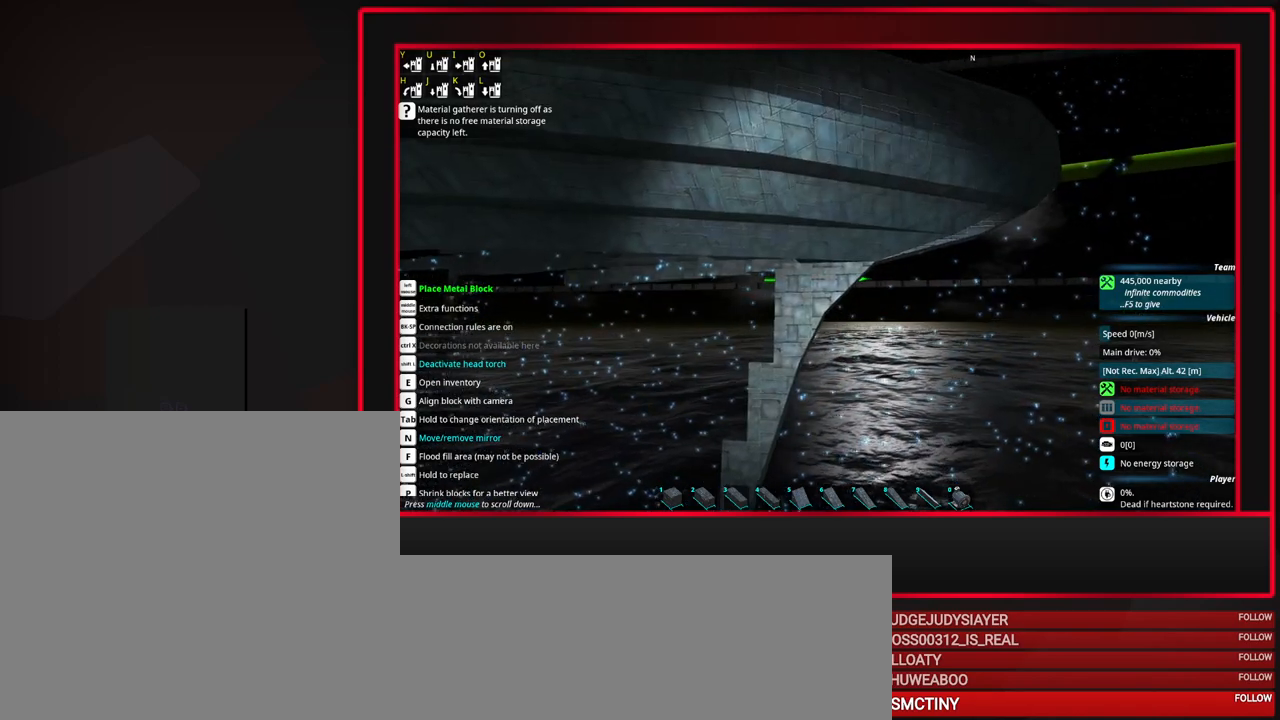
{"keys": [], "mouse": ["wheel_up"], "events": [[400, "mouse_wheel_up", "down"]]}
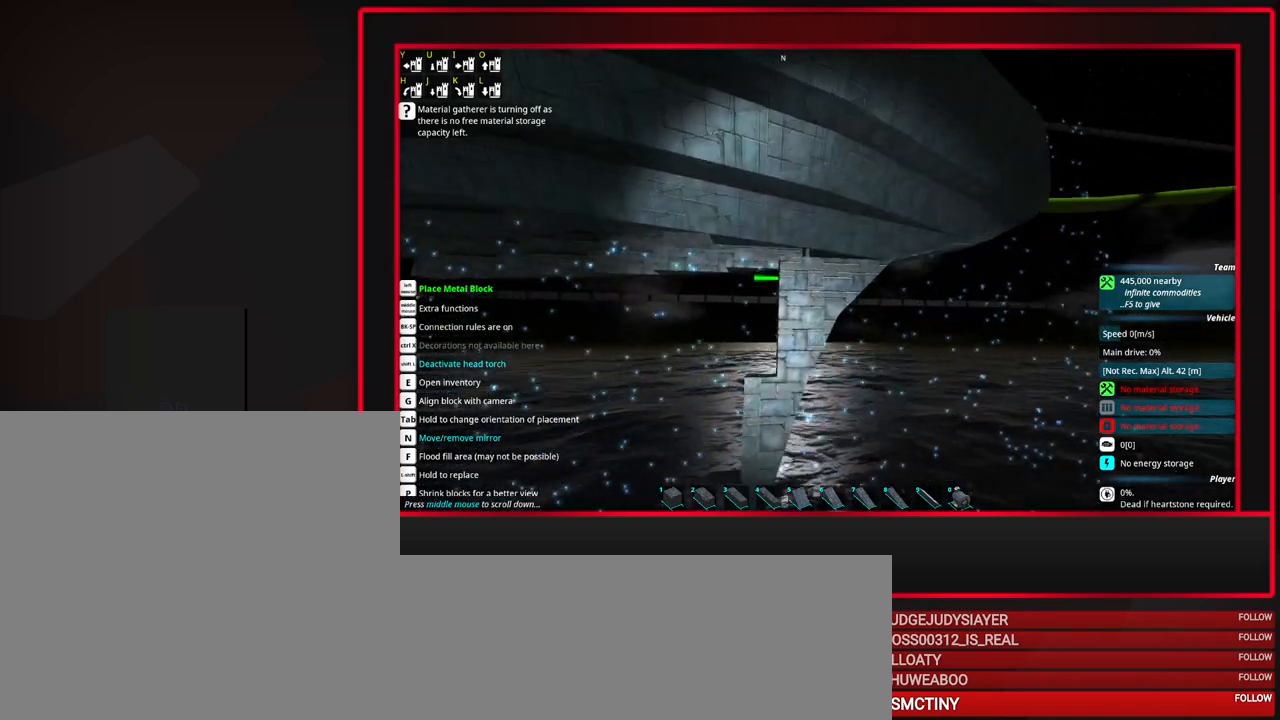
{"keys": [], "mouse": [], "events": [[83, "mouse_wheel_up", "up"]]}
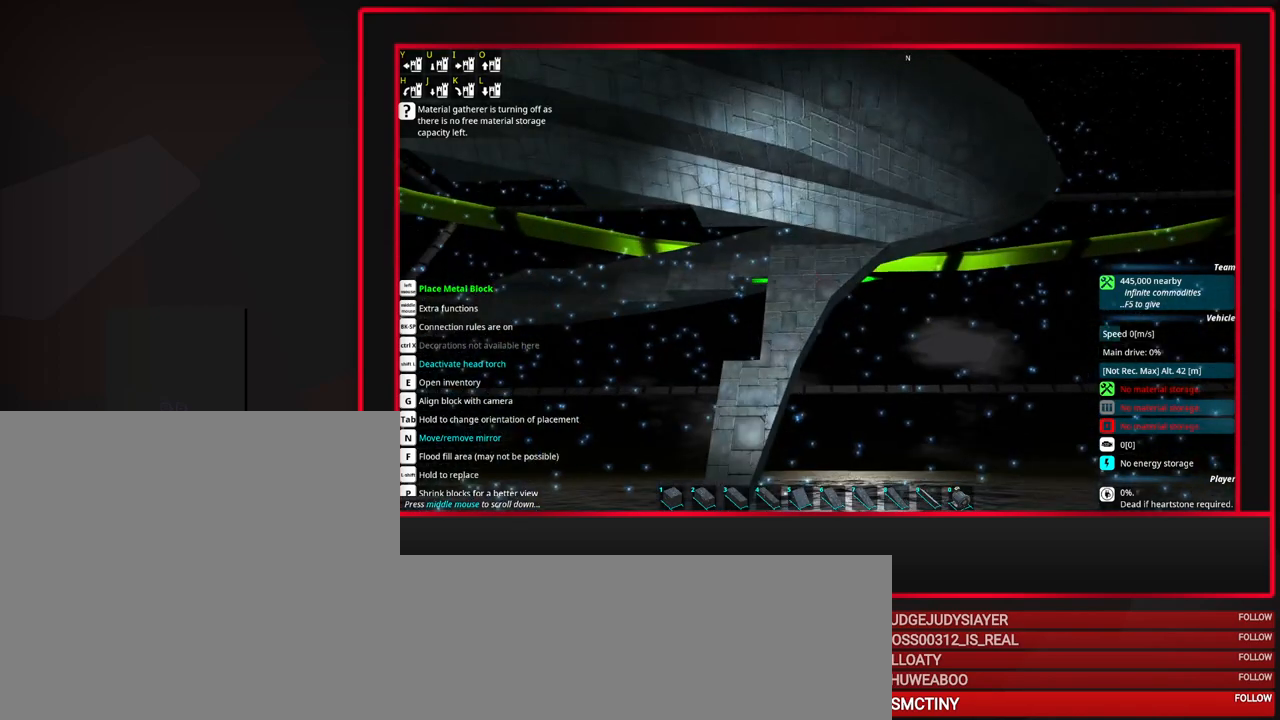
{"keys": [], "mouse": [], "events": []}
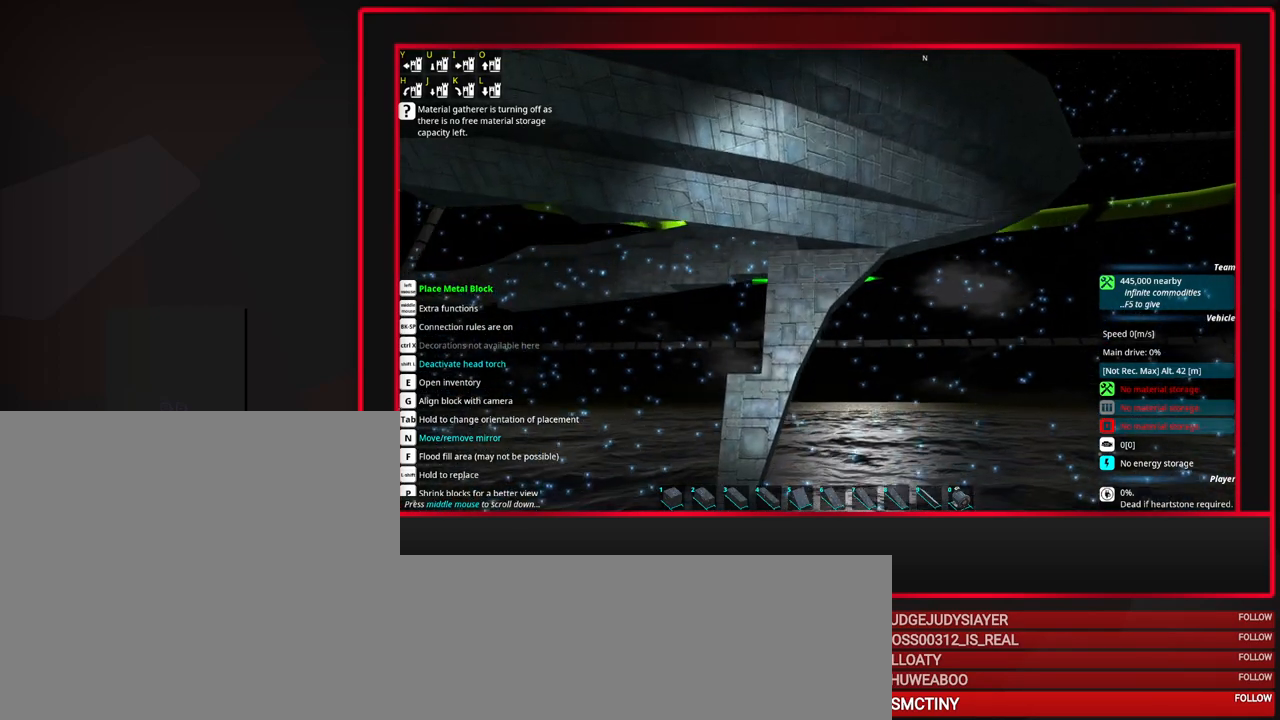
{"keys": ["e"], "mouse": [], "events": [[483, "e", "down"]]}
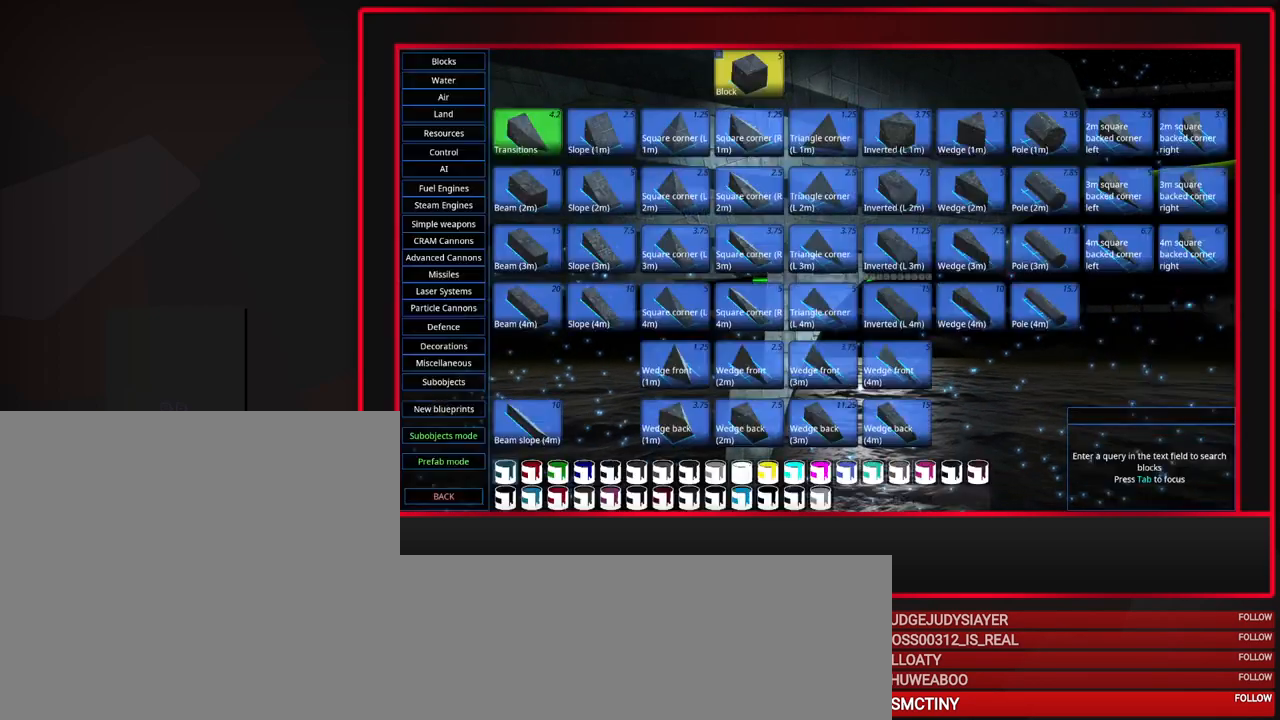
{"keys": [], "mouse": [], "events": [[167, "e", "up"]]}
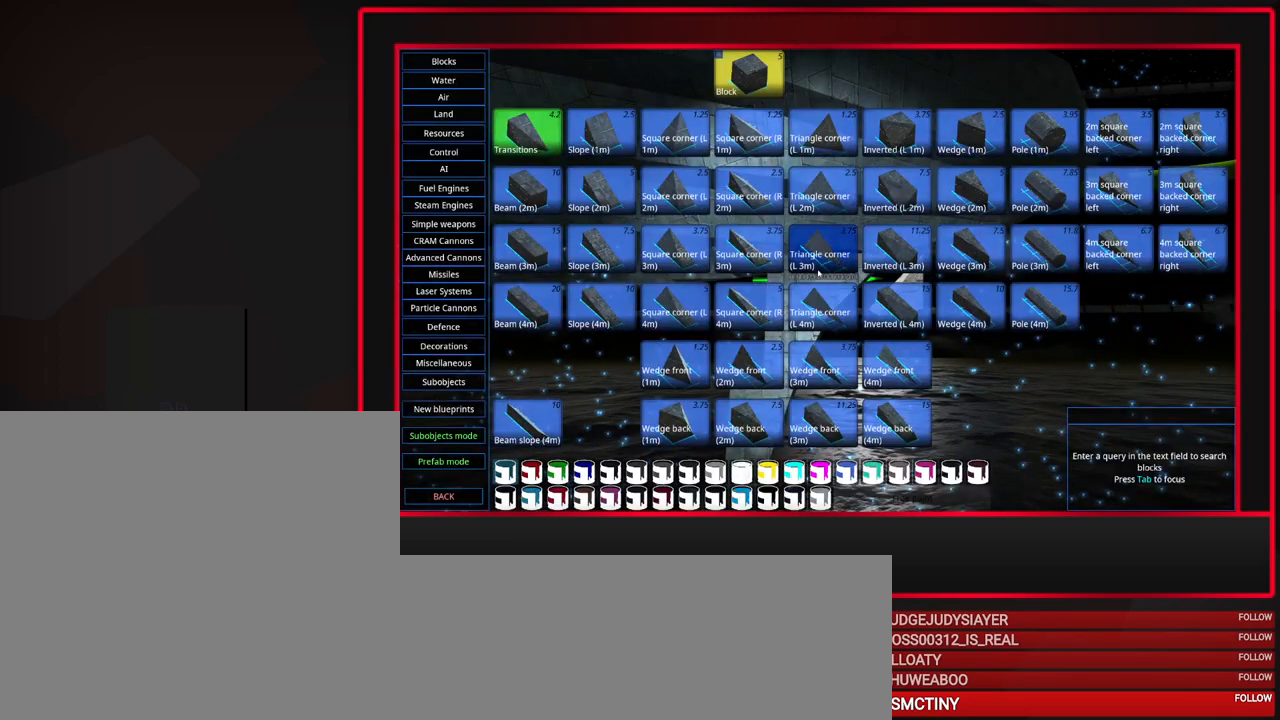
{"keys": [], "mouse": [], "events": []}